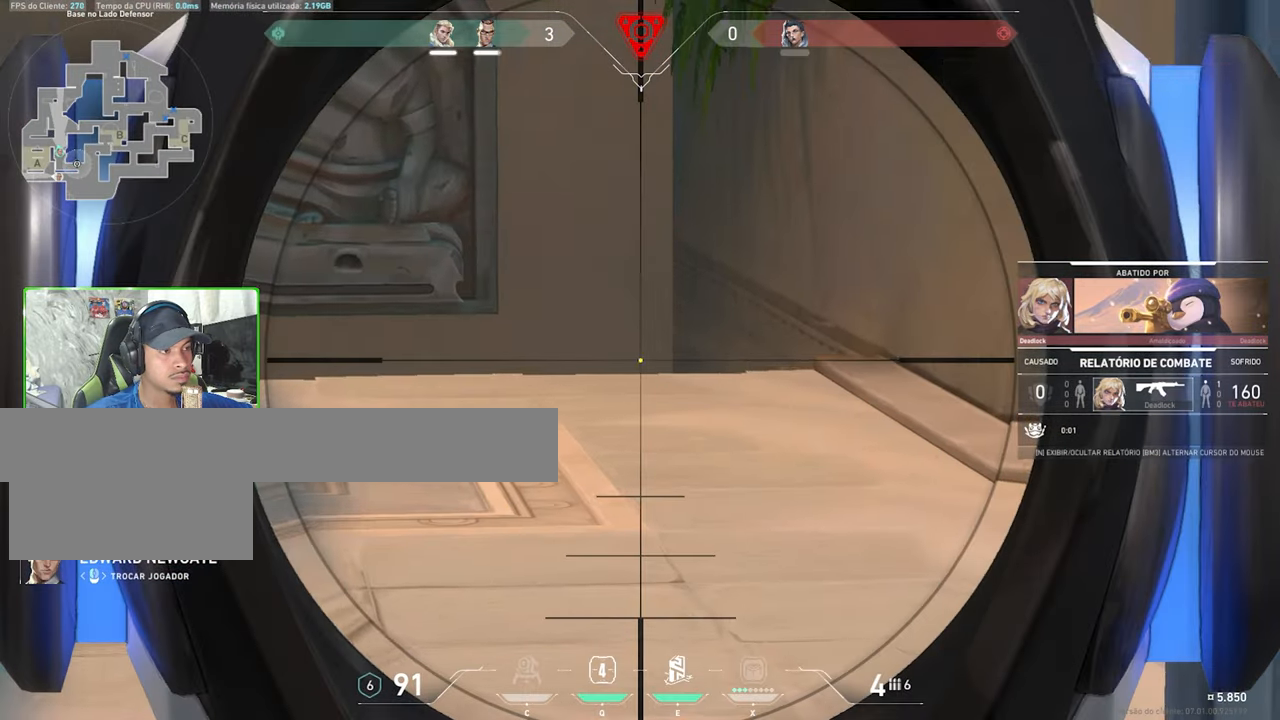
Gameplay with keyboard and mouse; each line is a JSON object with the keys and mouse buttons held at the frame after it. "events" lists presses ("down") and releases ("up") of "1", "2", "3", "4", "5", "a", "alt", "c", "caps_lock", "ctrl", "d", "e", "f", "g", "q", "r", "s", "shift", "space", "t", "tab", "v", "w", "x", "z", "mouse_left", "mouse_wheel" and "mouse_right" between this image and that frame as [ms after this image, input, new state], when the widget could be followed in between. "mouse_left", "mouse_wheel", "mouse_right" = the "left", "wheel", "right" buttons of the "mouse" list. No other keys are recorded. "wheel" means that the mouse wheel is clicked or scrolled. "mouse_move" is the direction in which the mouse moves at that frame (one of eight, or "still"), when it could be read.
{"keys": [], "mouse": ["left"], "mouse_move": "still", "events": [[433, "mouse_left", "down"]]}
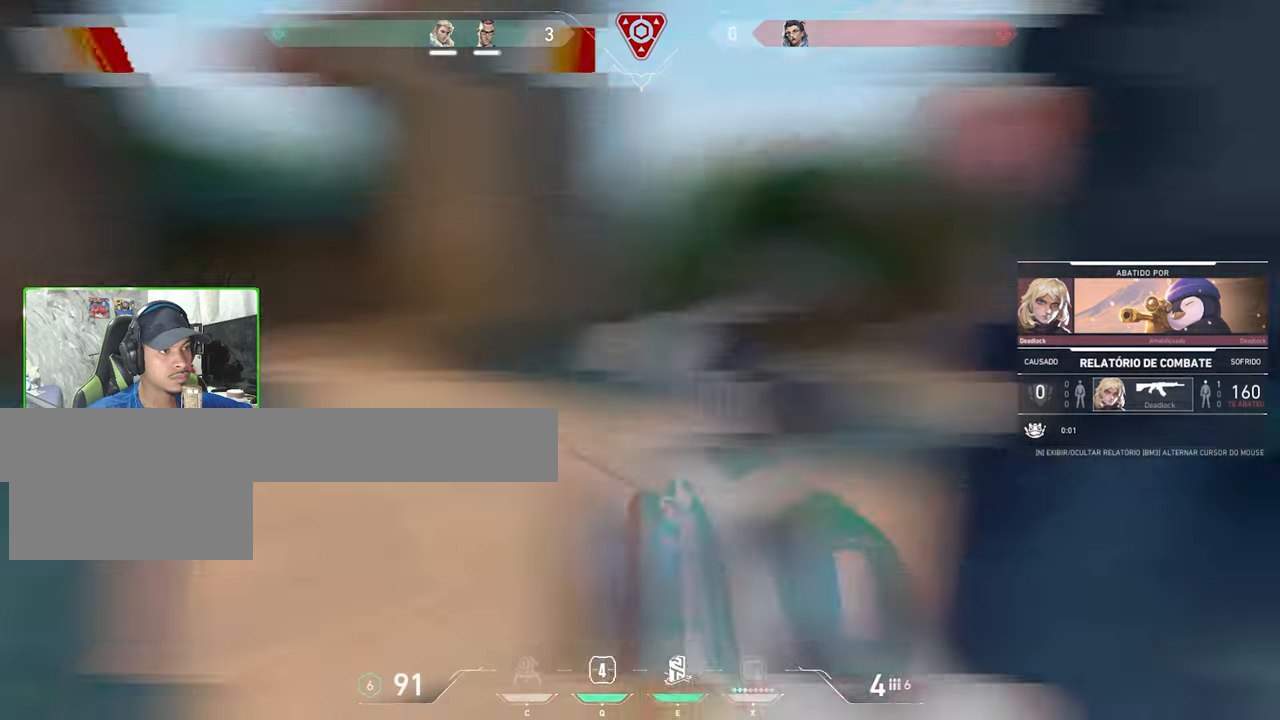
{"keys": [], "mouse": [], "mouse_move": "still", "events": [[17, "mouse_left", "up"]]}
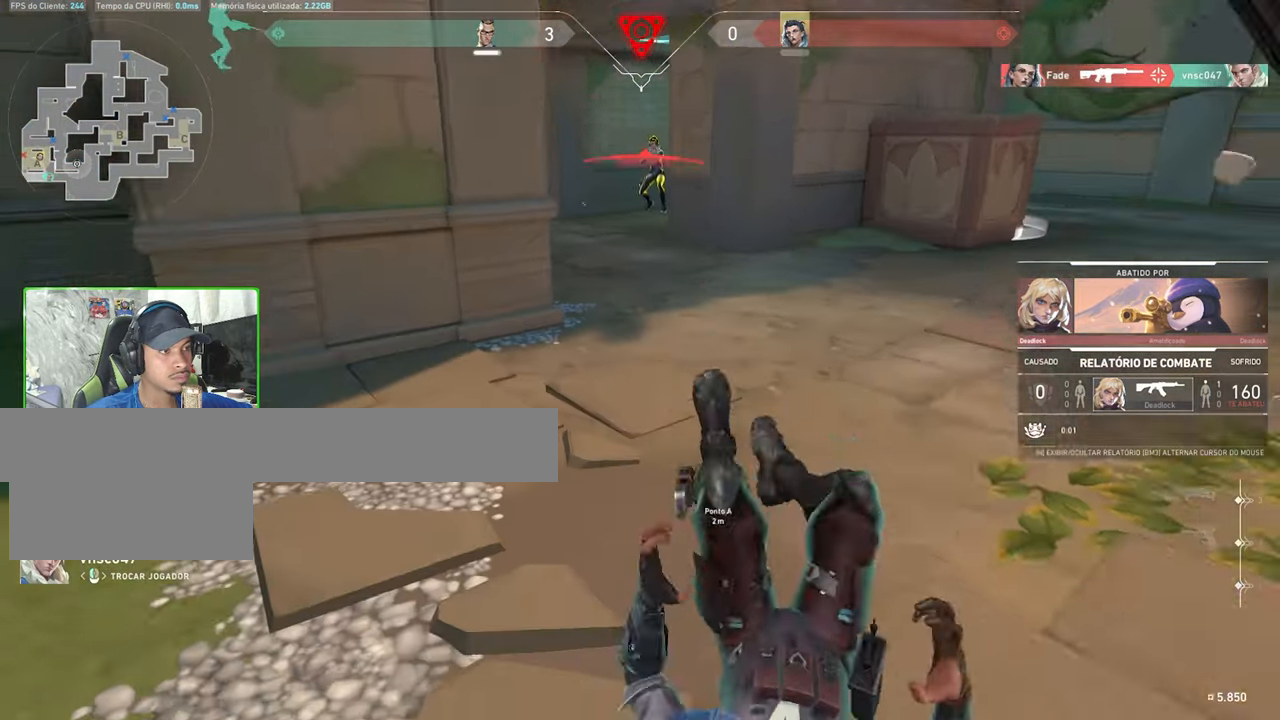
{"keys": [], "mouse": [], "mouse_move": "still", "events": [[50, "mouse_left", "down"], [200, "mouse_left", "up"]]}
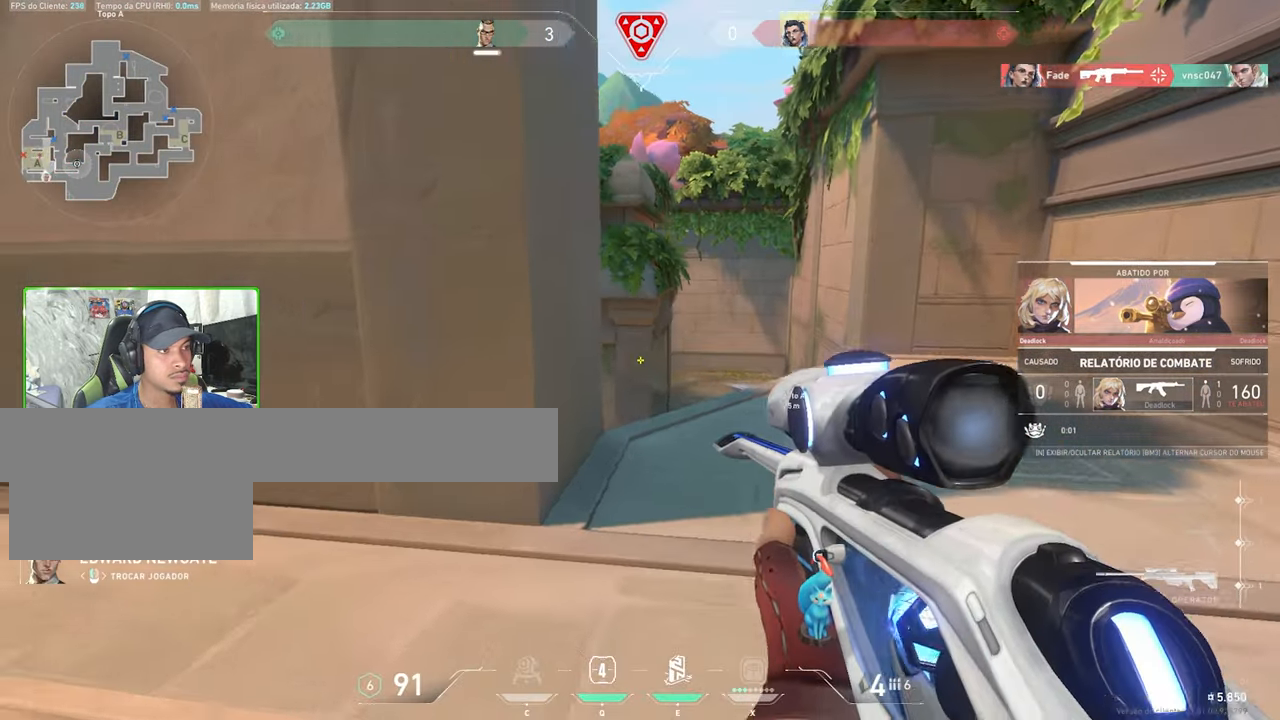
{"keys": ["caps_lock"], "mouse": [], "mouse_move": "down-left", "events": [[300, "caps_lock", "down"]]}
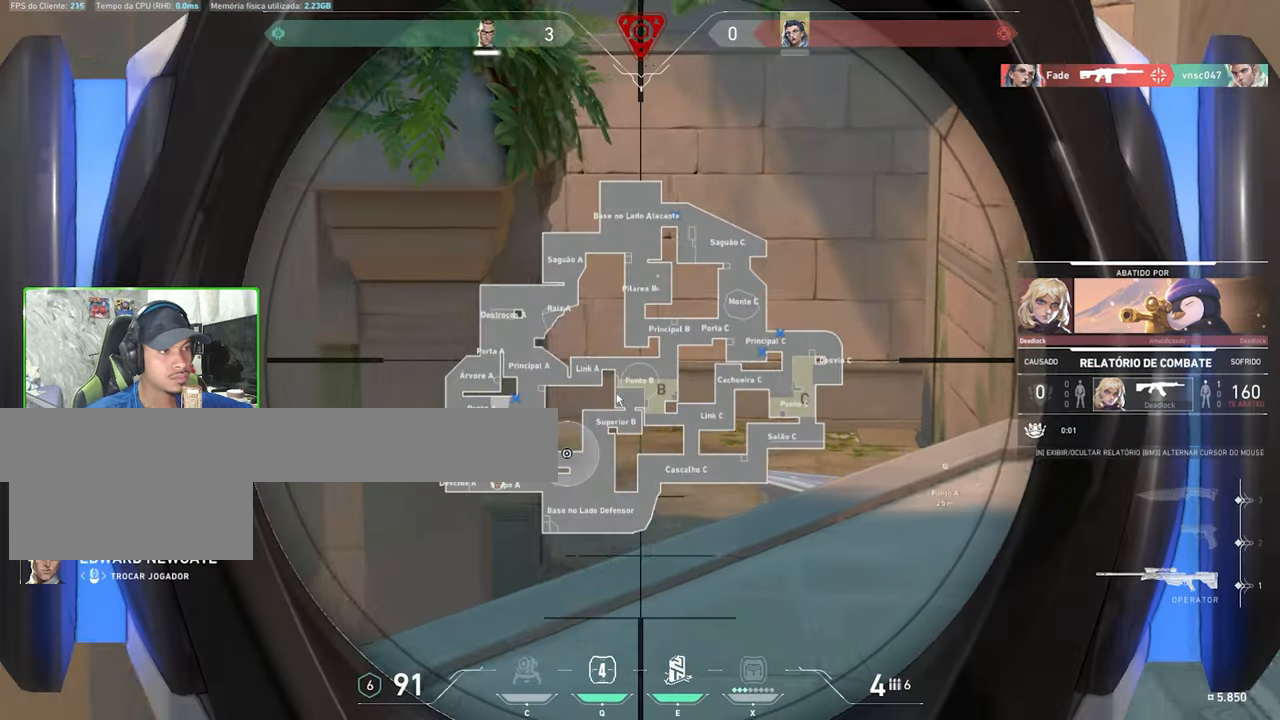
{"keys": ["caps_lock"], "mouse": [], "mouse_move": "left", "events": []}
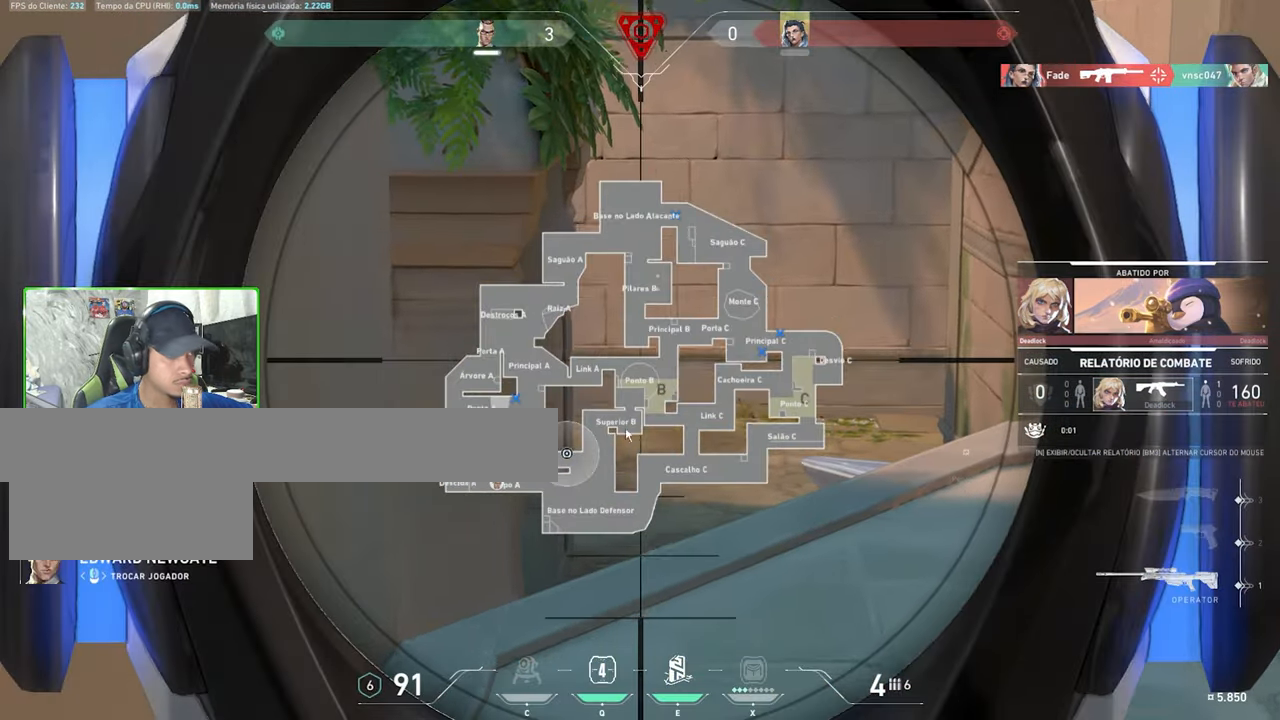
{"keys": ["v"], "mouse": [], "mouse_move": "still", "events": [[267, "caps_lock", "up"], [267, "v", "down"]]}
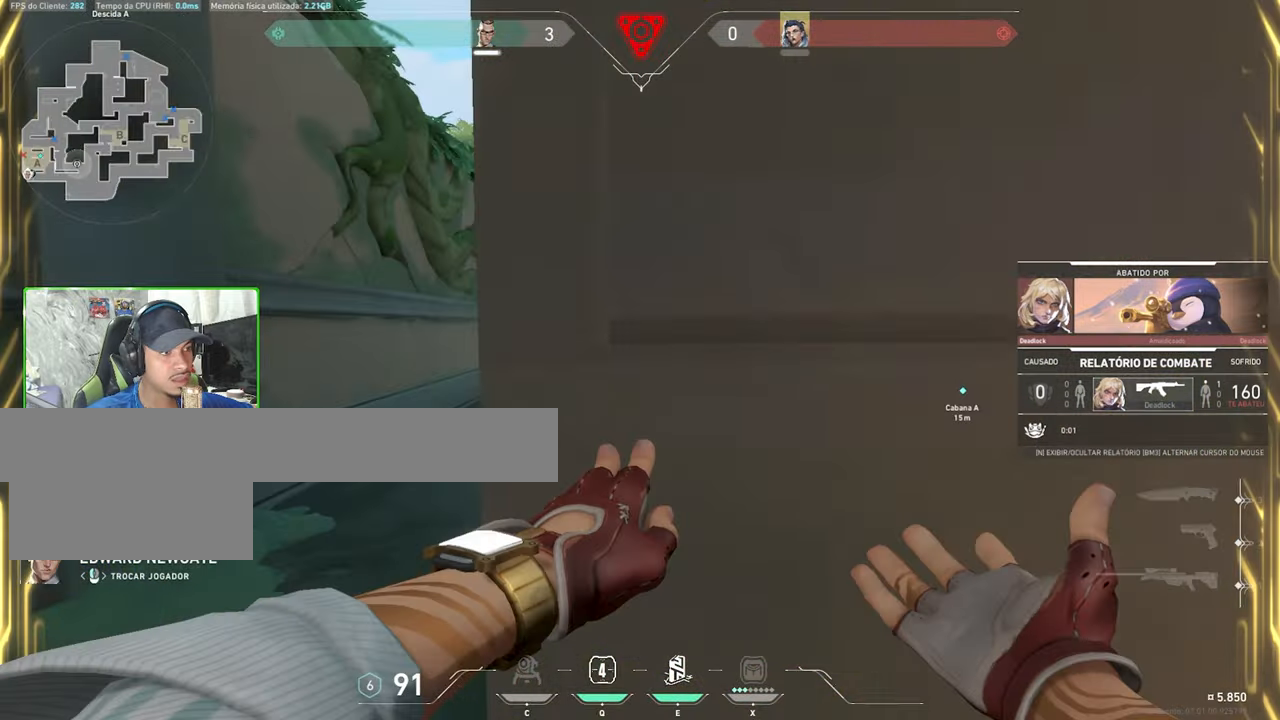
{"keys": [], "mouse": [], "mouse_move": "still", "events": [[417, "v", "up"]]}
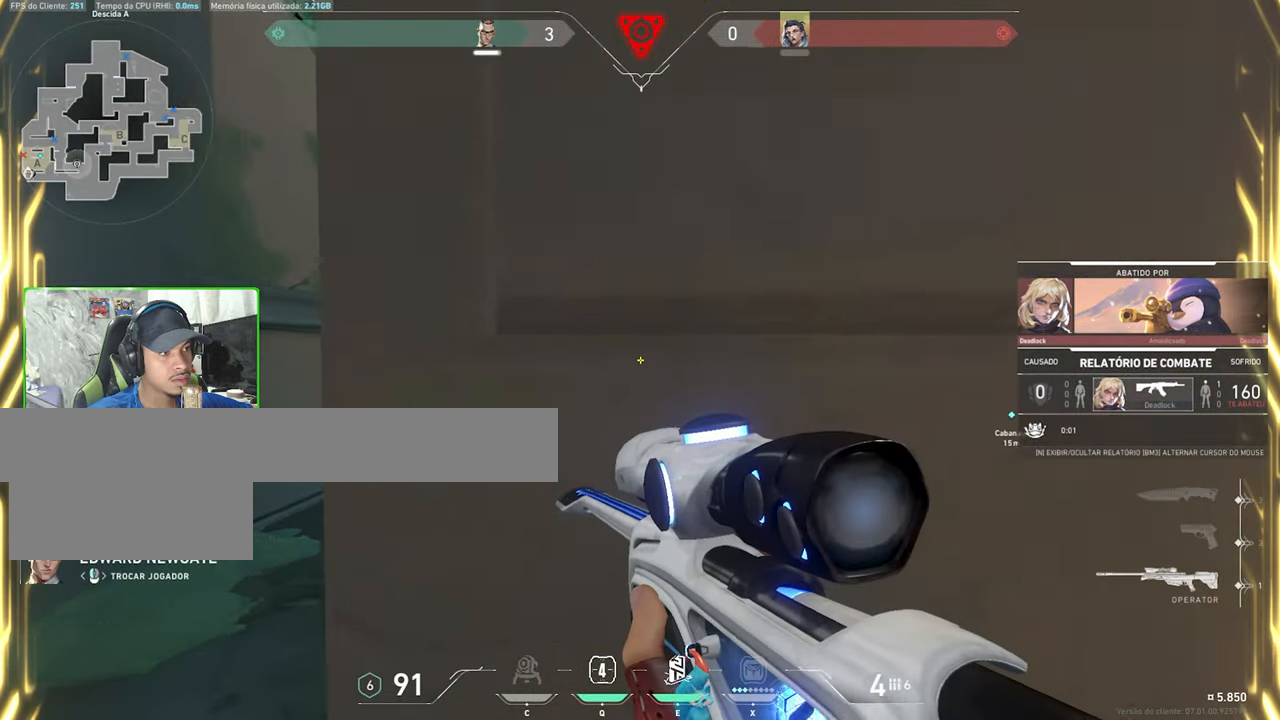
{"keys": [], "mouse": [], "mouse_move": "still", "events": []}
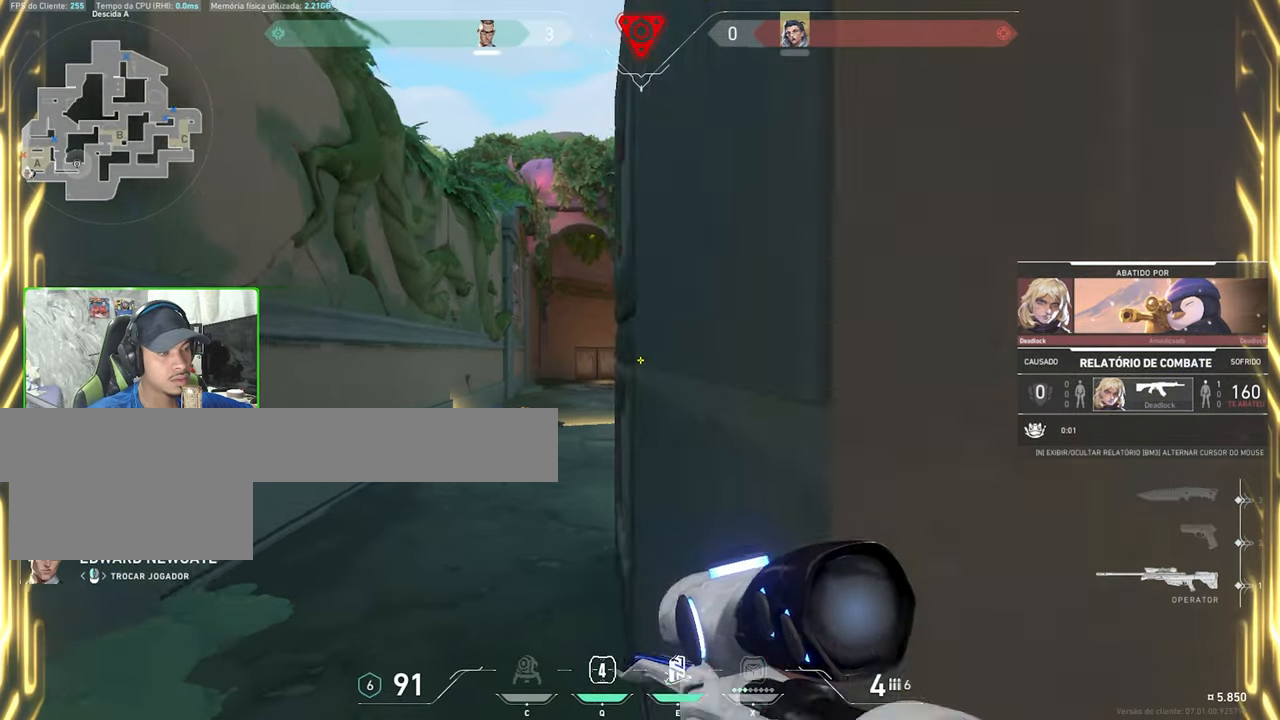
{"keys": [], "mouse": [], "mouse_move": "still", "events": []}
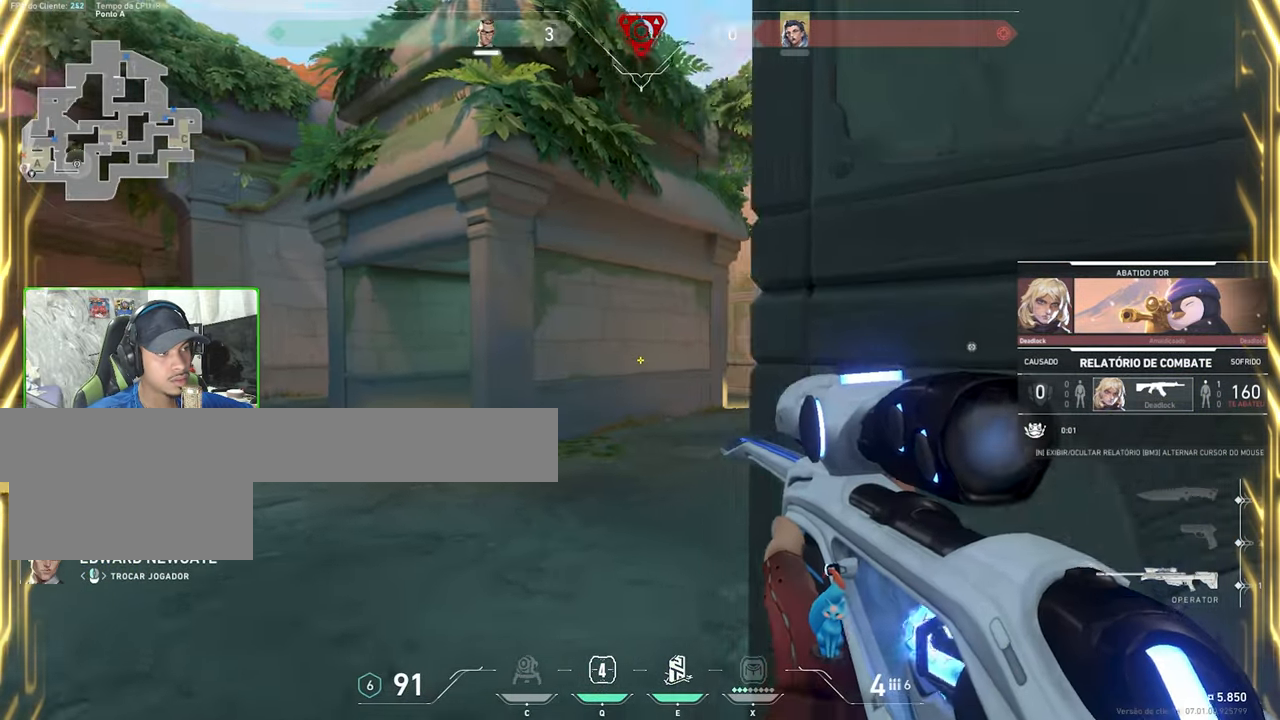
{"keys": [], "mouse": [], "mouse_move": "still", "events": []}
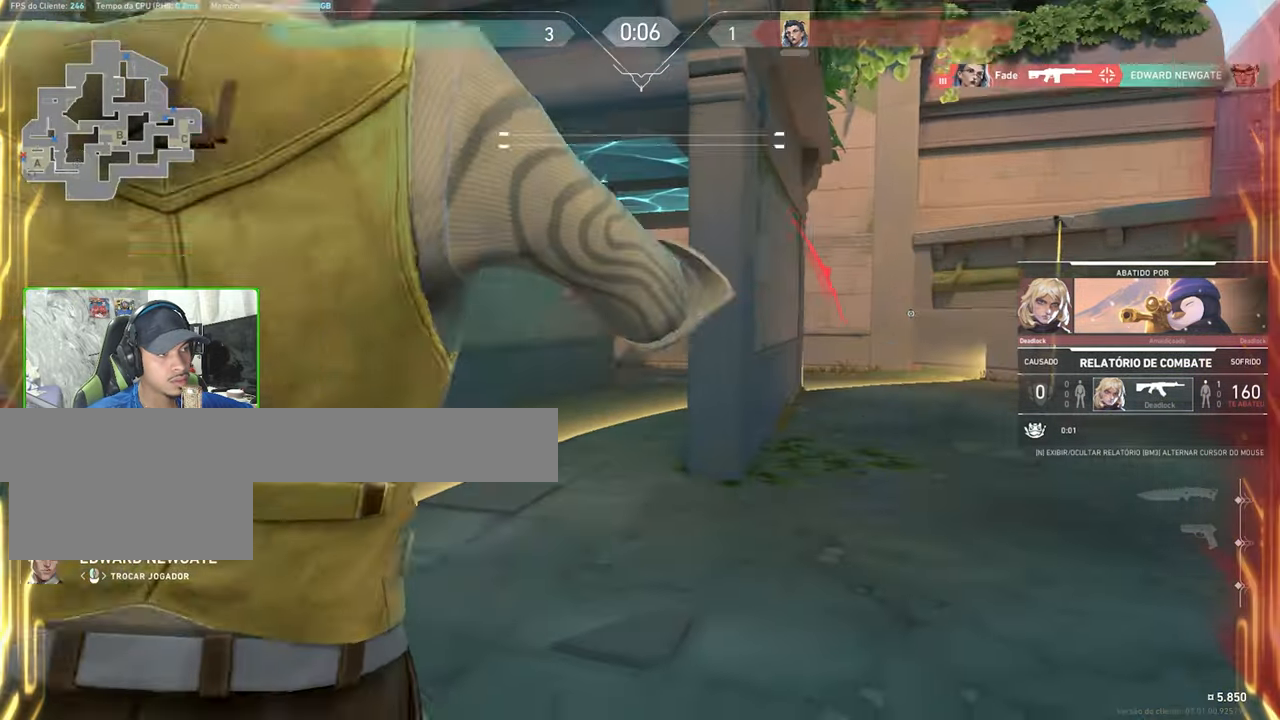
{"keys": [], "mouse": [], "mouse_move": "still", "events": []}
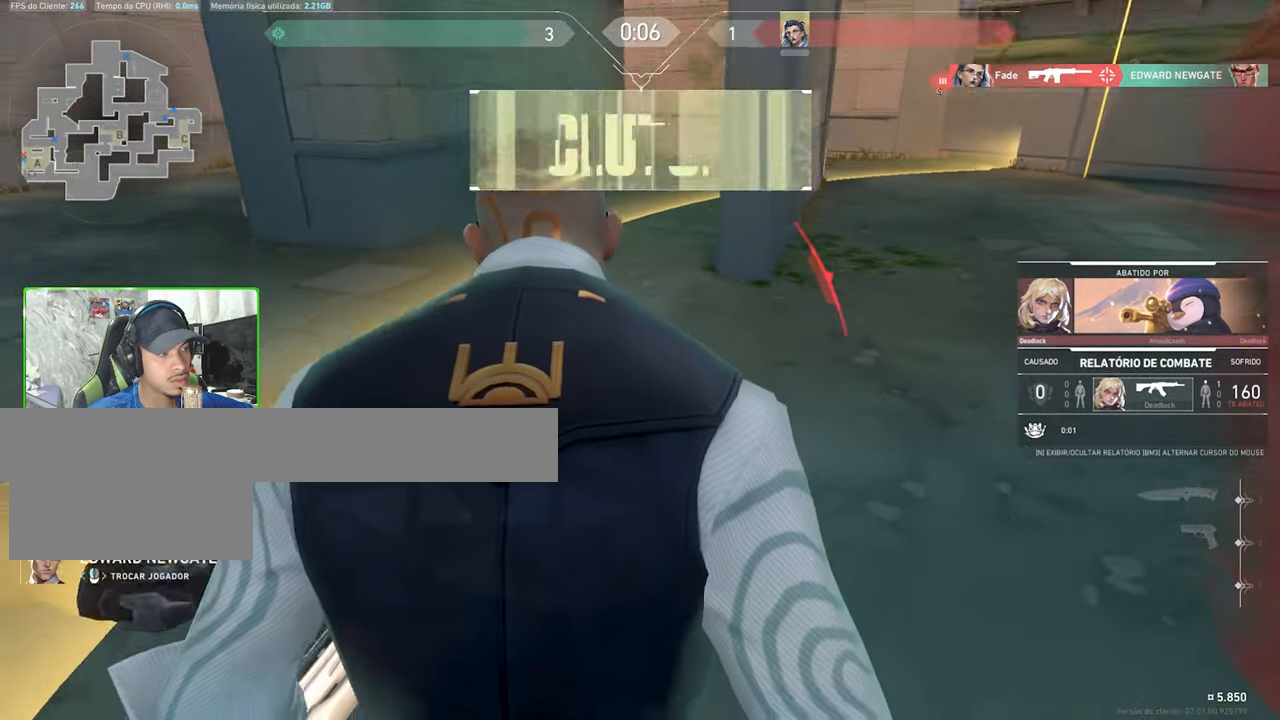
{"keys": [], "mouse": [], "mouse_move": "still", "events": [[50, "mouse_left", "down"], [134, "mouse_left", "up"]]}
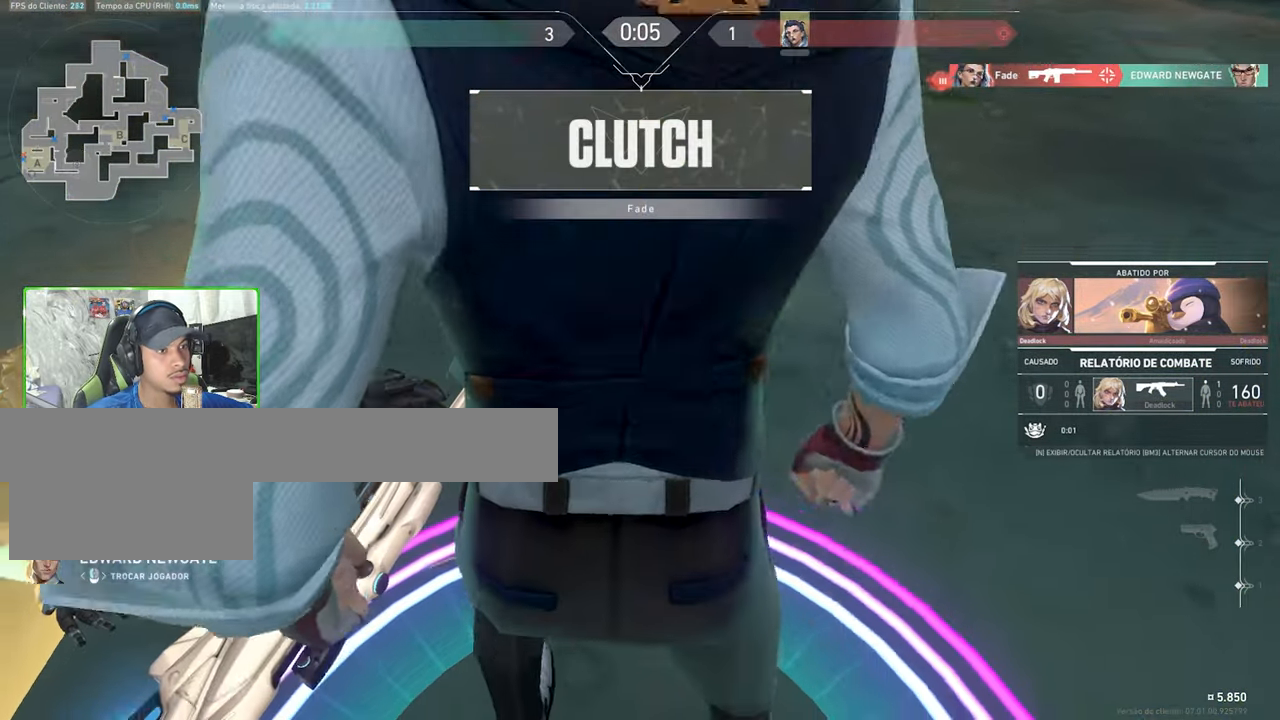
{"keys": [], "mouse": [], "mouse_move": "still", "events": []}
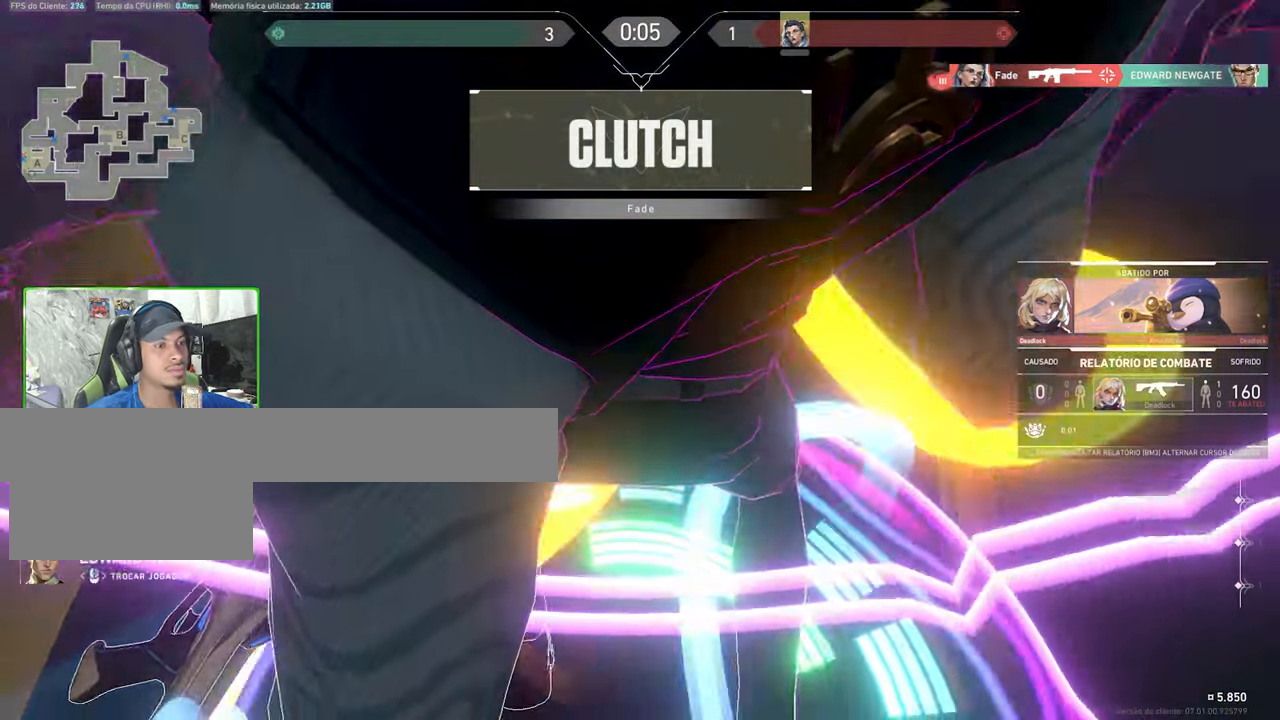
{"keys": [], "mouse": [], "mouse_move": "still", "events": []}
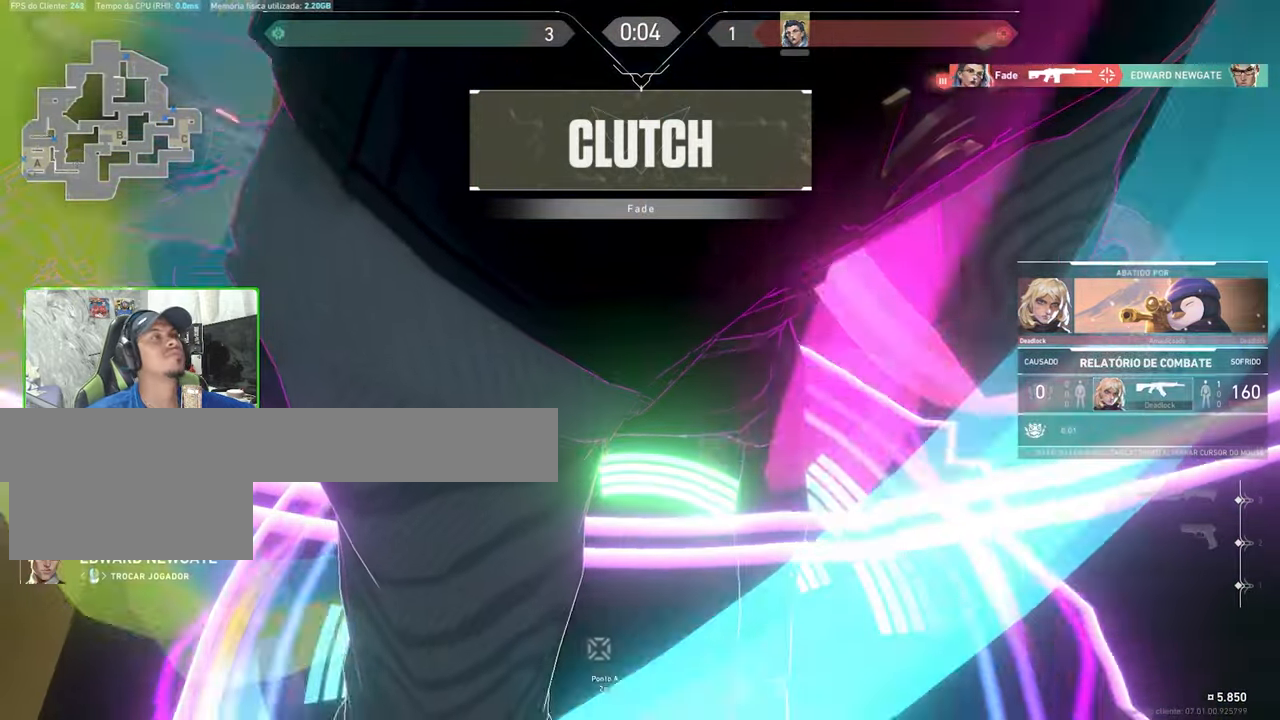
{"keys": [], "mouse": [], "mouse_move": "still", "events": []}
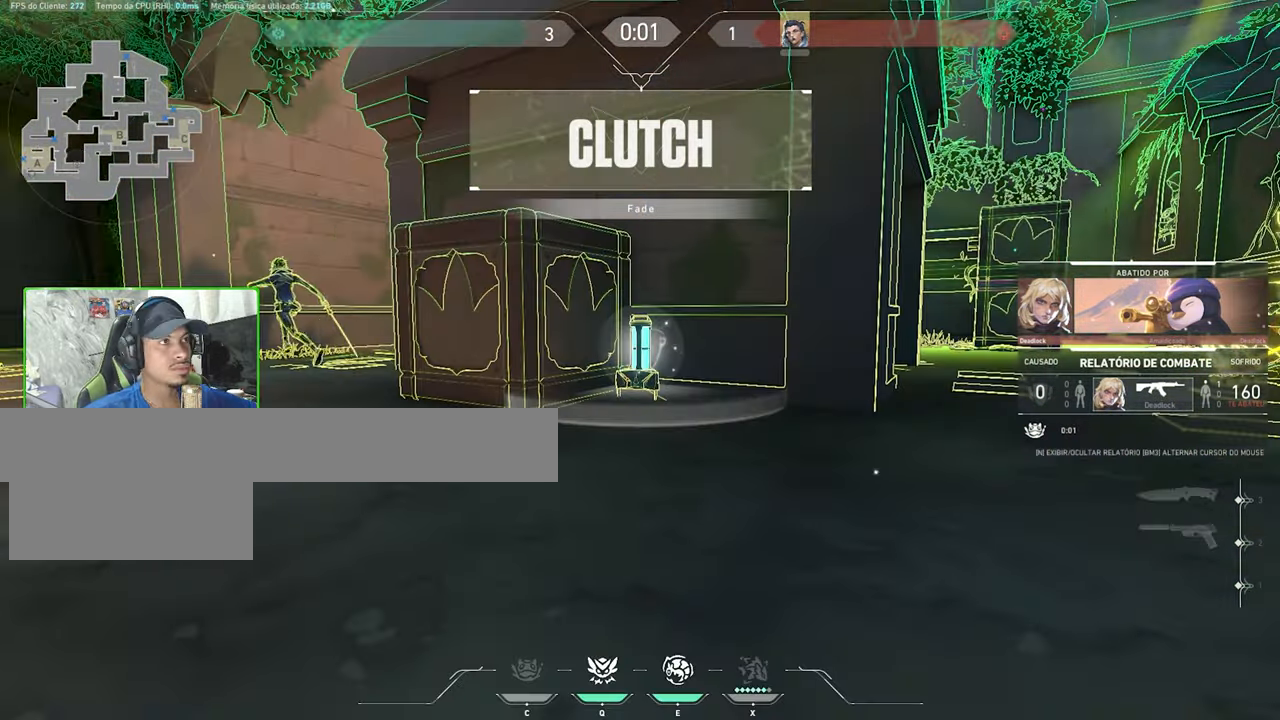
{"keys": ["tab", "w"], "mouse": [], "mouse_move": "left", "events": [[150, "tab", "down"], [150, "w", "down"]]}
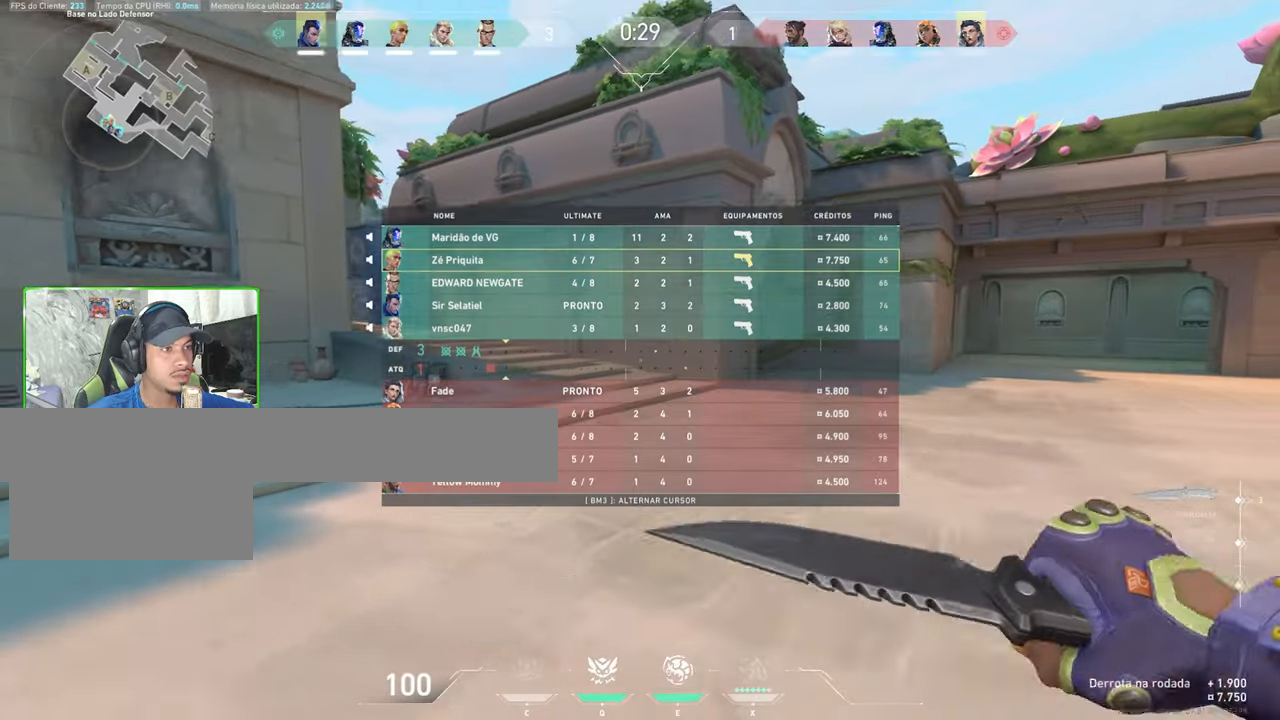
{"keys": ["w"], "mouse": [], "mouse_move": "right", "events": [[316, "tab", "up"]]}
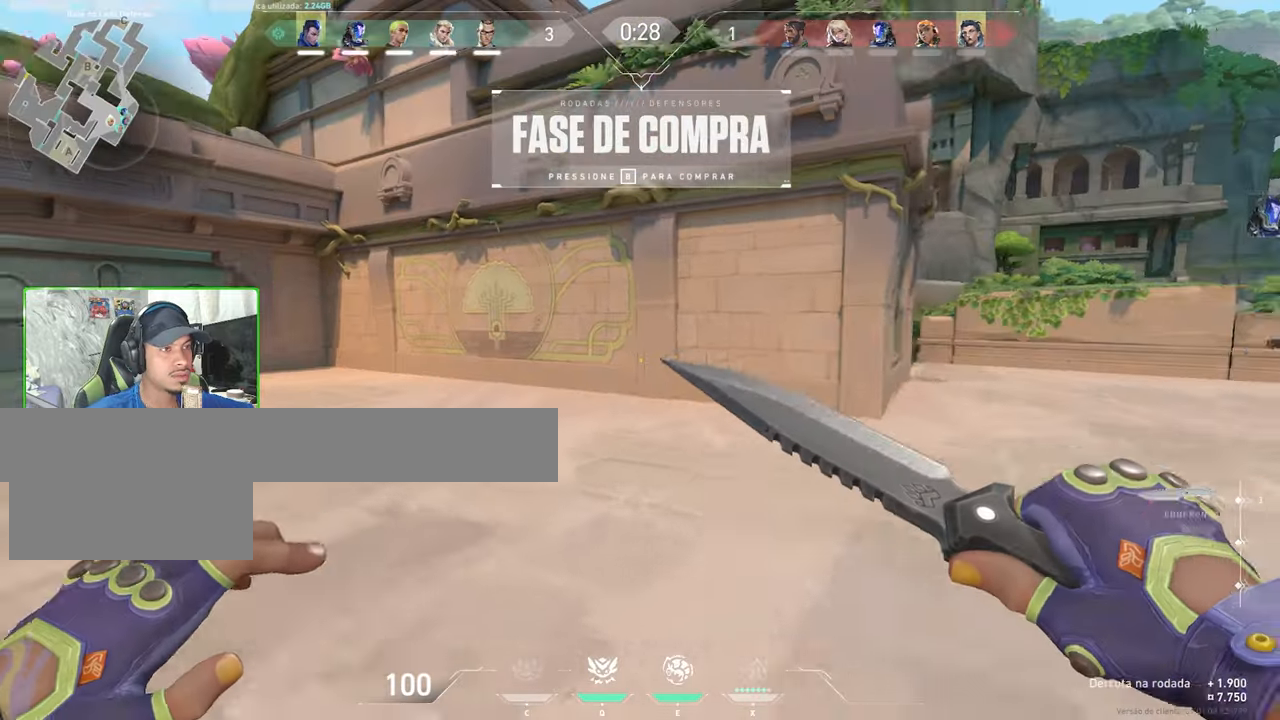
{"keys": ["w"], "mouse": [], "mouse_move": "down", "events": []}
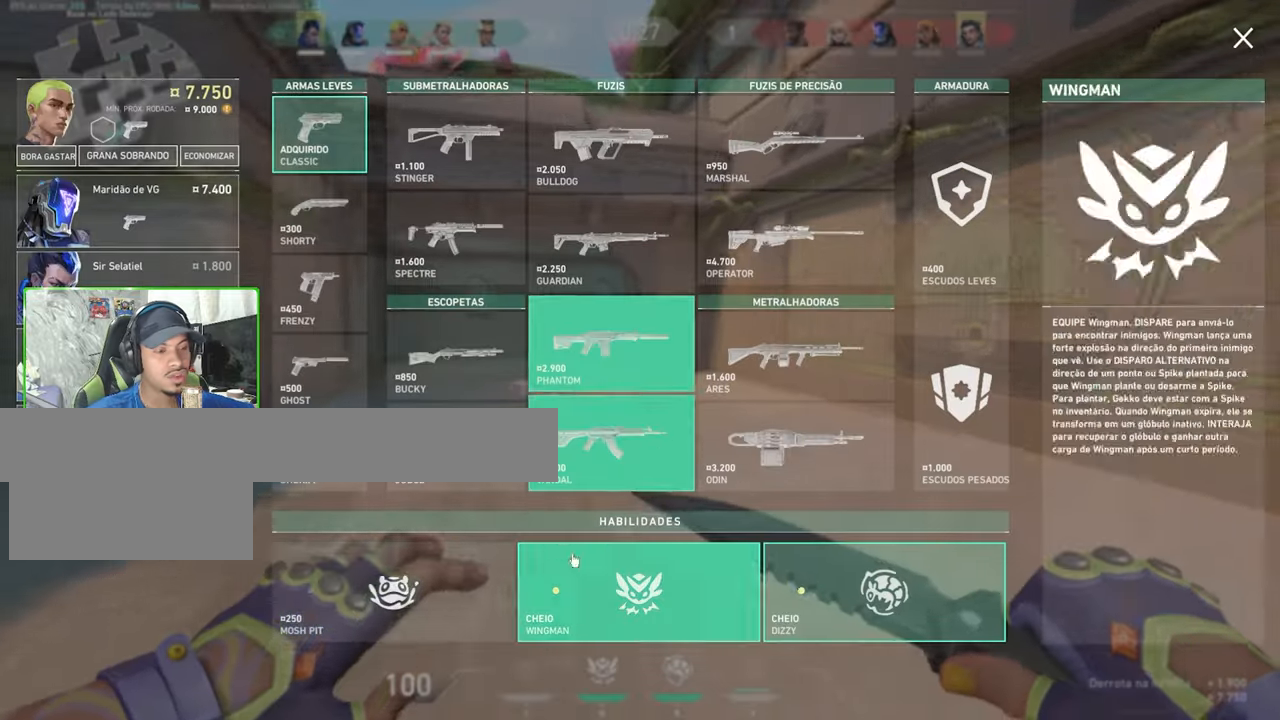
{"keys": ["w"], "mouse": [], "mouse_move": "still", "events": [[200, "a", "down"], [300, "a", "up"], [300, "mouse_left", "down"], [383, "mouse_left", "up"]]}
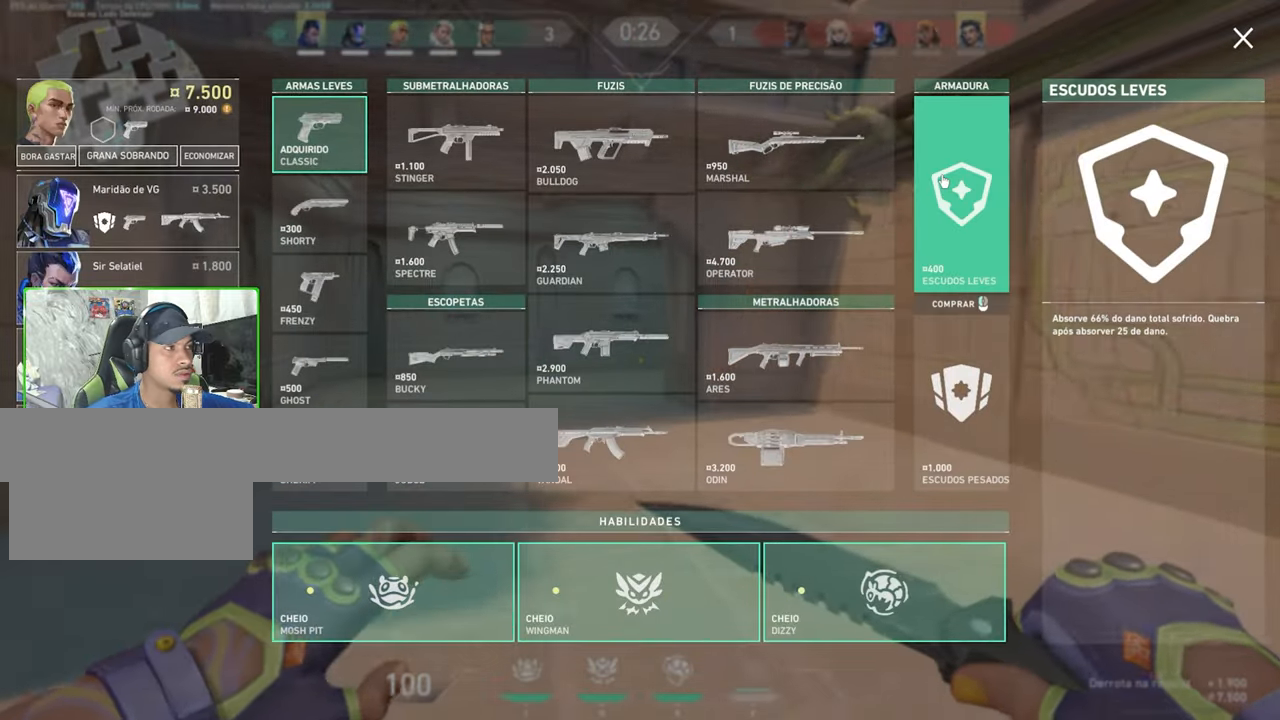
{"keys": ["w"], "mouse": [], "mouse_move": "left", "events": [[150, "mouse_left", "down"], [183, "a", "down"], [183, "mouse_left", "up"], [333, "a", "up"]]}
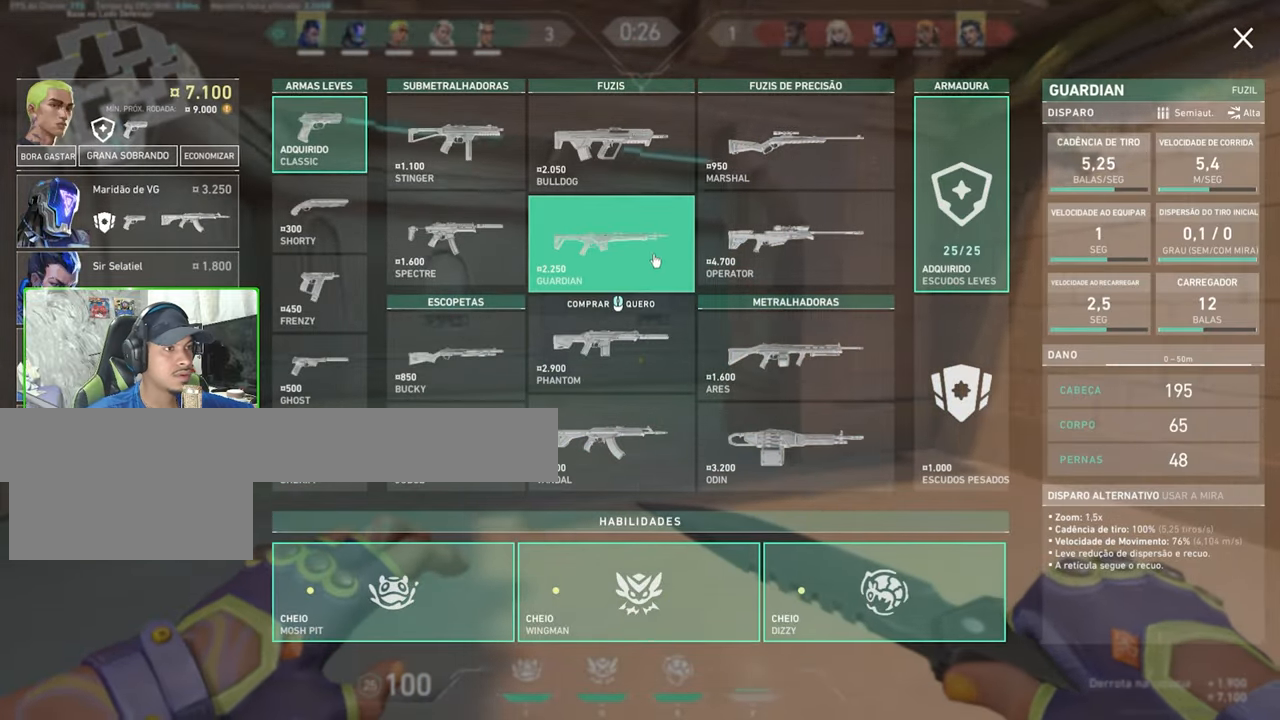
{"keys": ["w"], "mouse": [], "mouse_move": "still", "events": []}
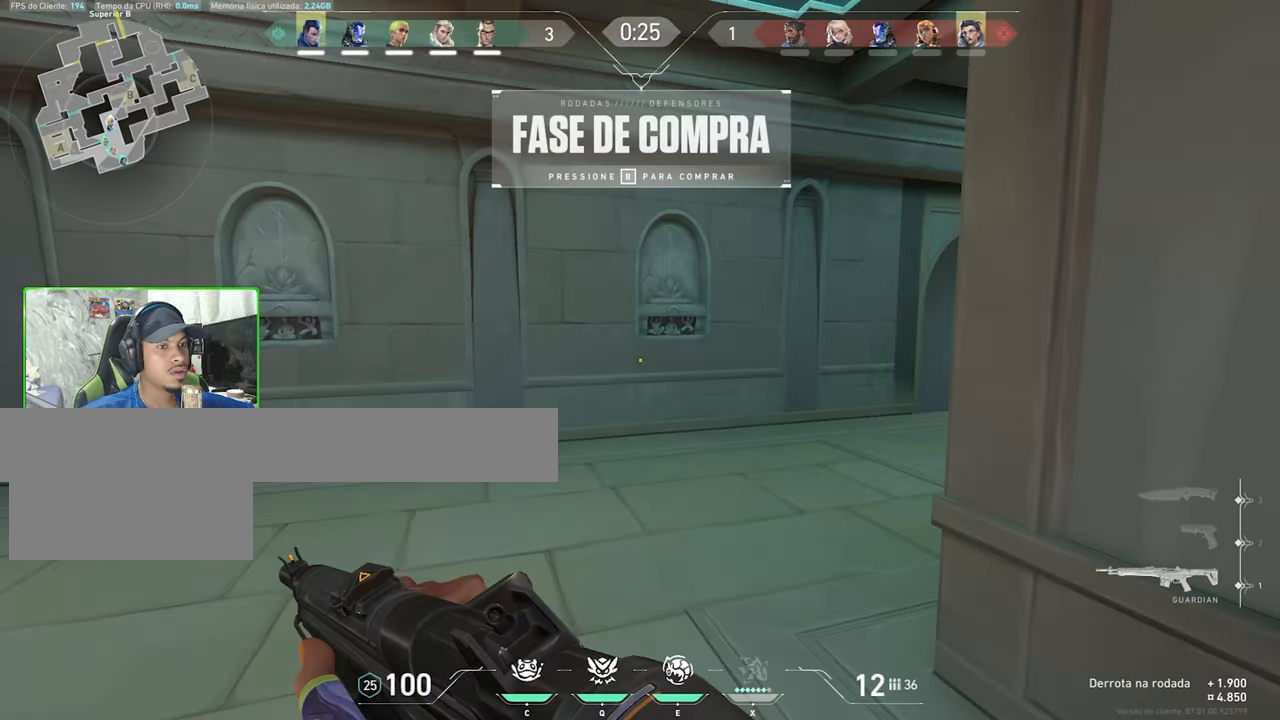
{"keys": ["w"], "mouse": [], "mouse_move": "still"}
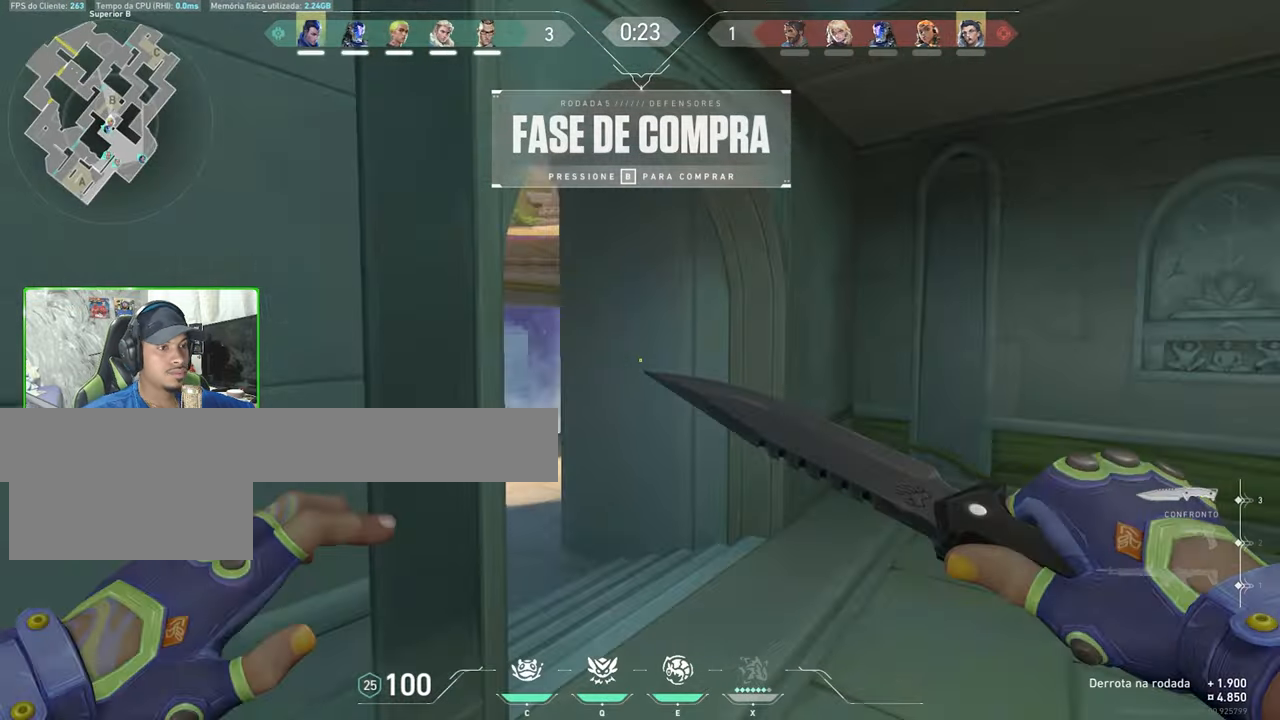
{"keys": ["w"], "mouse": [], "mouse_move": "down-right", "events": []}
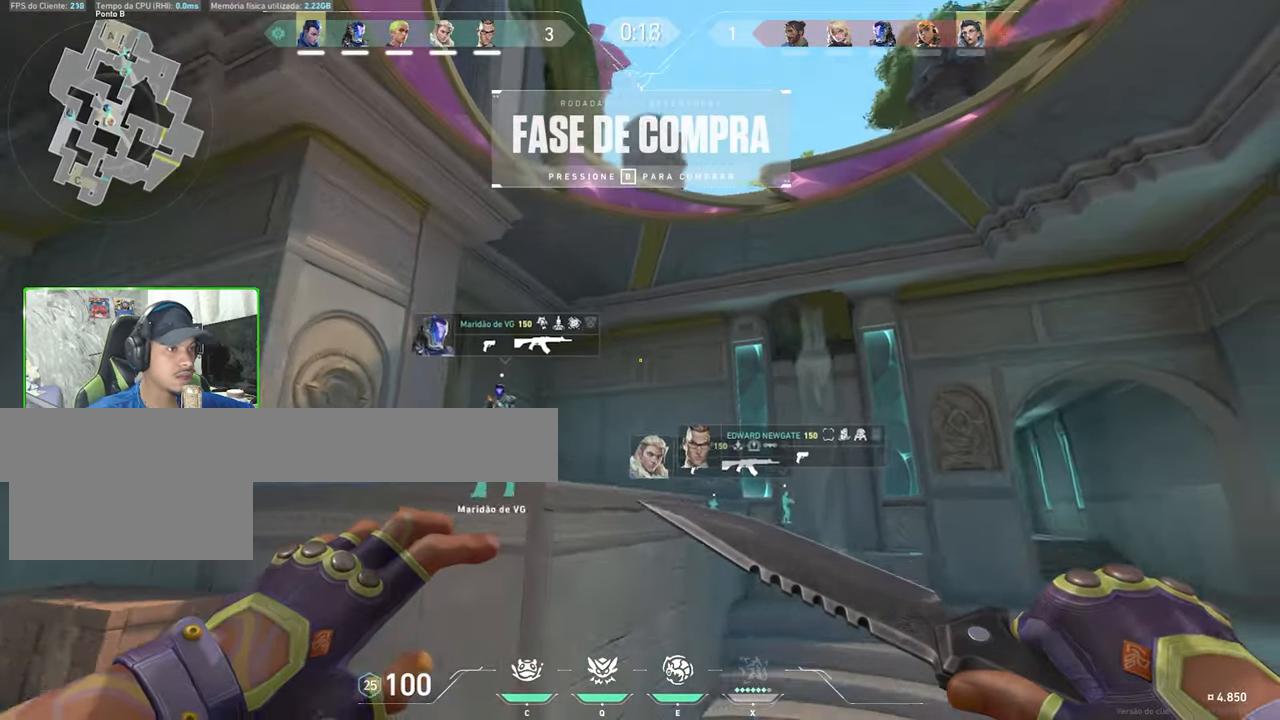
{"keys": ["d"], "mouse": [], "mouse_move": "left", "events": [[400, "d", "down"], [500, "w", "up"]]}
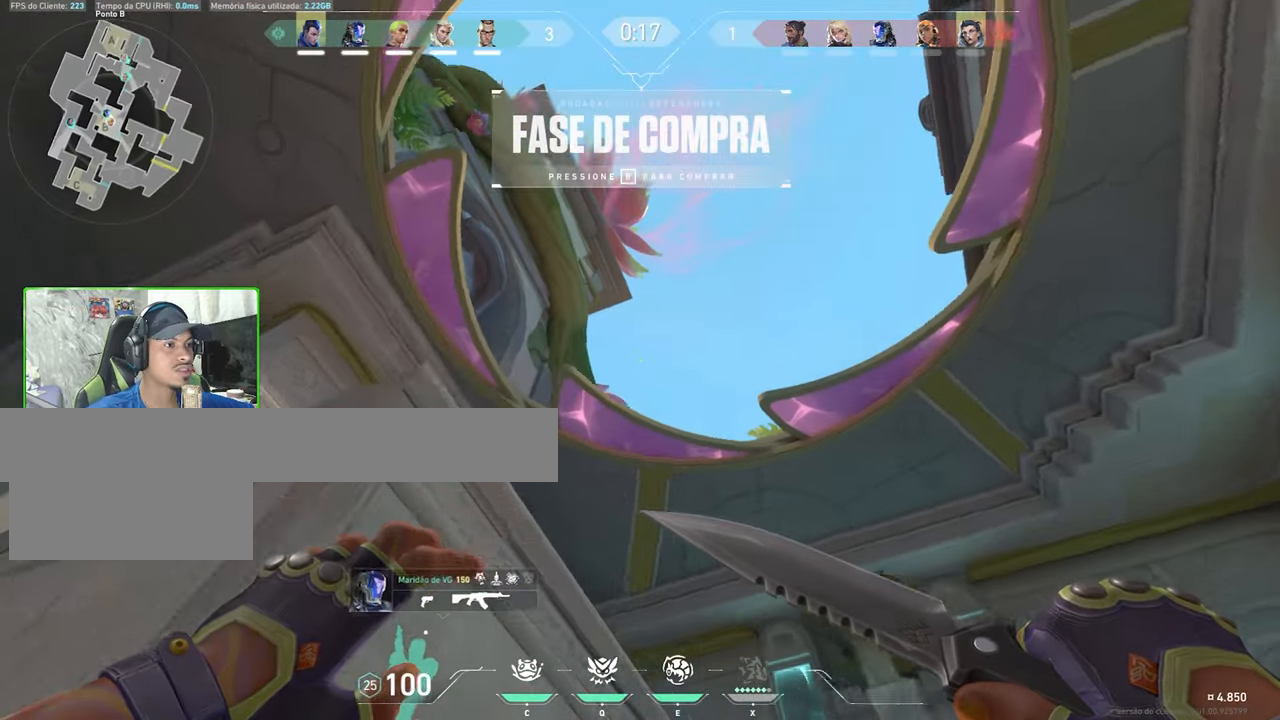
{"keys": ["d"], "mouse": [], "mouse_move": "still", "events": []}
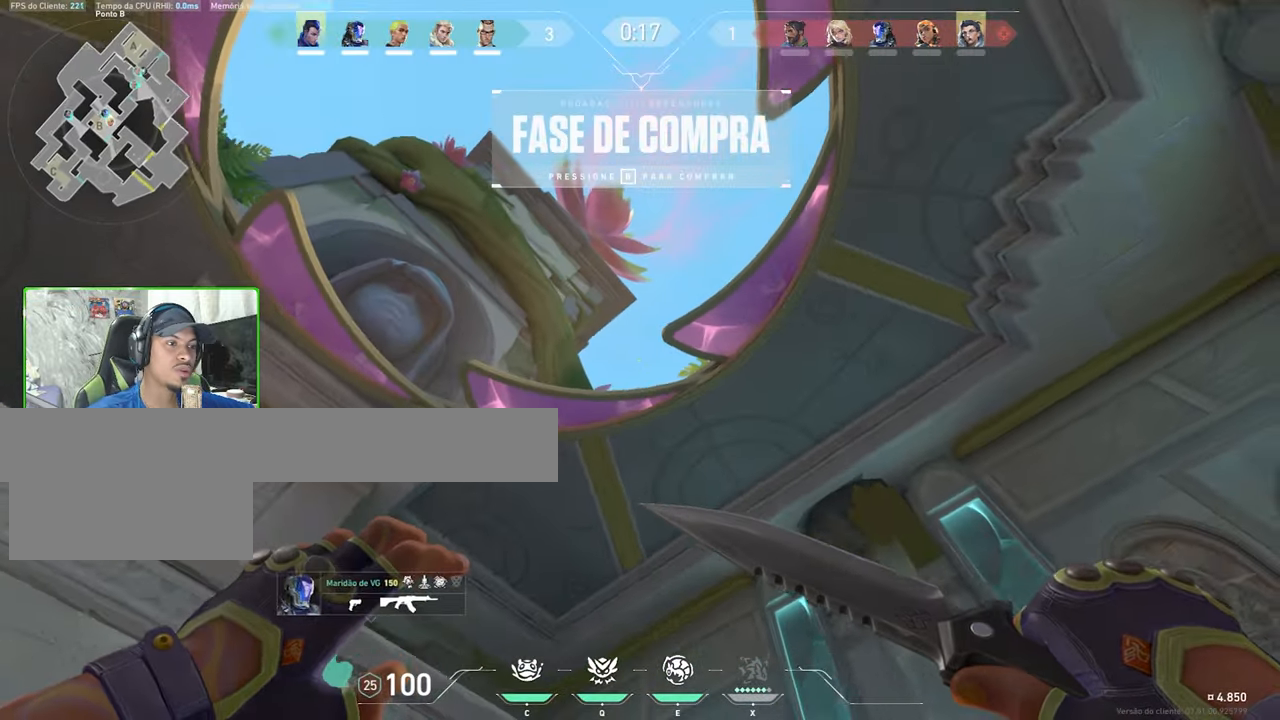
{"keys": ["a", "s"], "mouse": [], "mouse_move": "down-left", "events": [[66, "s", "down"], [116, "d", "up"], [433, "a", "down"]]}
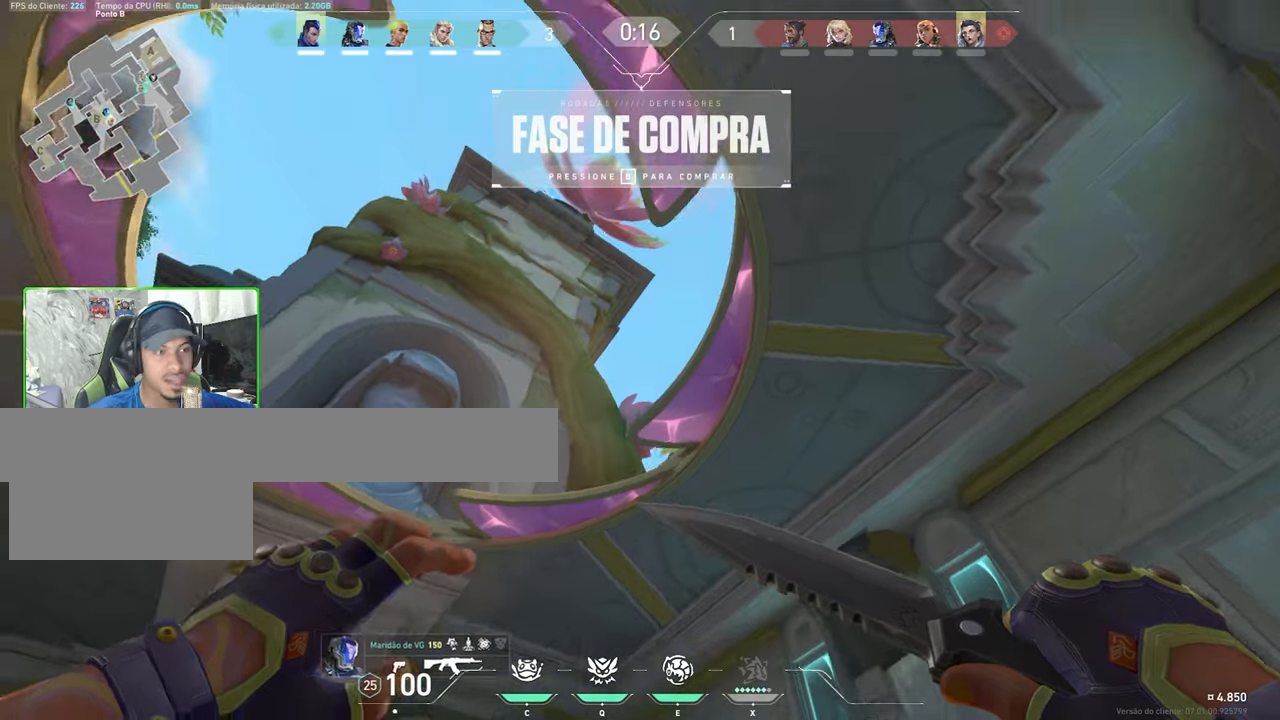
{"keys": ["s"], "mouse": [], "mouse_move": "still", "events": [[217, "a", "up"], [450, "space", "down"], [500, "space", "up"]]}
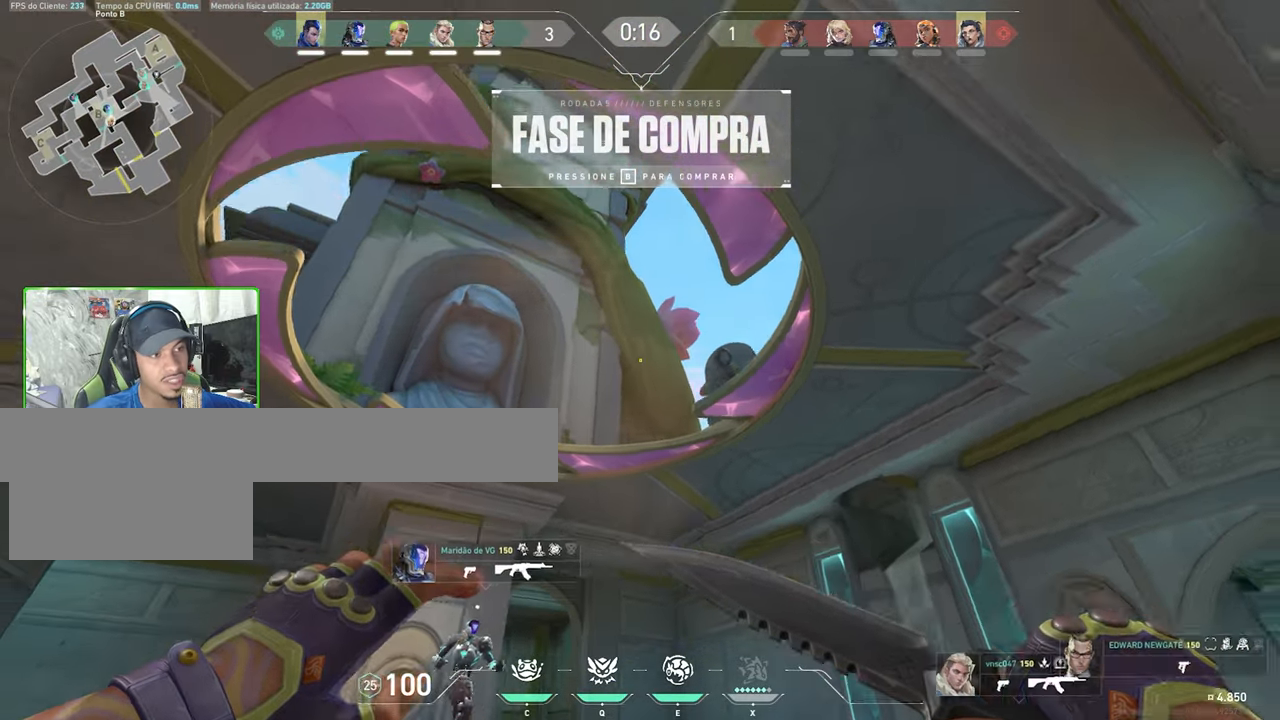
{"keys": ["a"], "mouse": [], "mouse_move": "right", "events": [[50, "a", "down"], [217, "s", "up"]]}